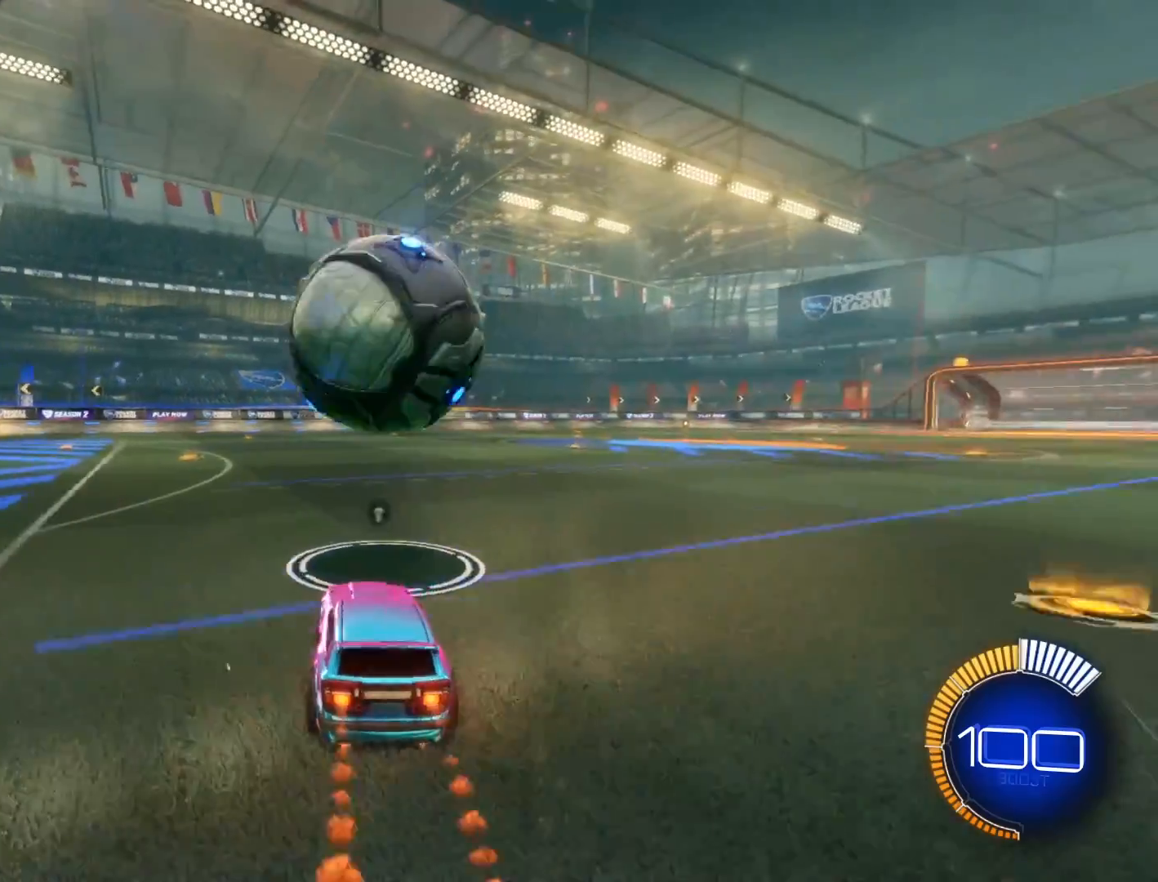
Gameplay with a controller (Xbox layout); each line is a JSON object with the inputs held at the frame after it. "events" lists button and stick changes between this image and that frame as [ms after this image, input, new state], when the widget could be followed in between. Not read: L3 R3 right_stick.
{"buttons": ["R2"], "left_stick": "right", "events": [[33, "Y", "up"], [433, "left_stick", "right"], [500, "R1", "up"]]}
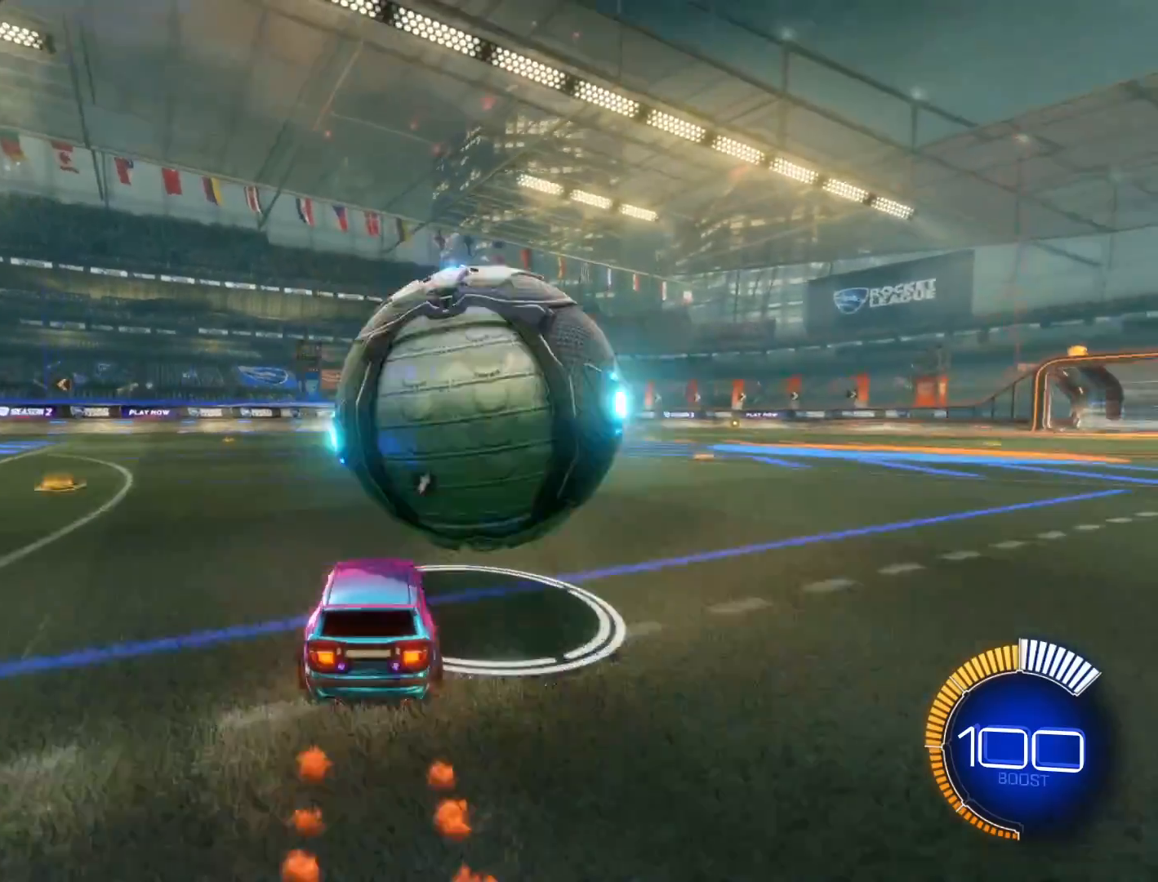
{"buttons": ["R2"], "left_stick": "center", "events": [[67, "R2", "up"], [100, "left_stick", "center"], [400, "R2", "down"]]}
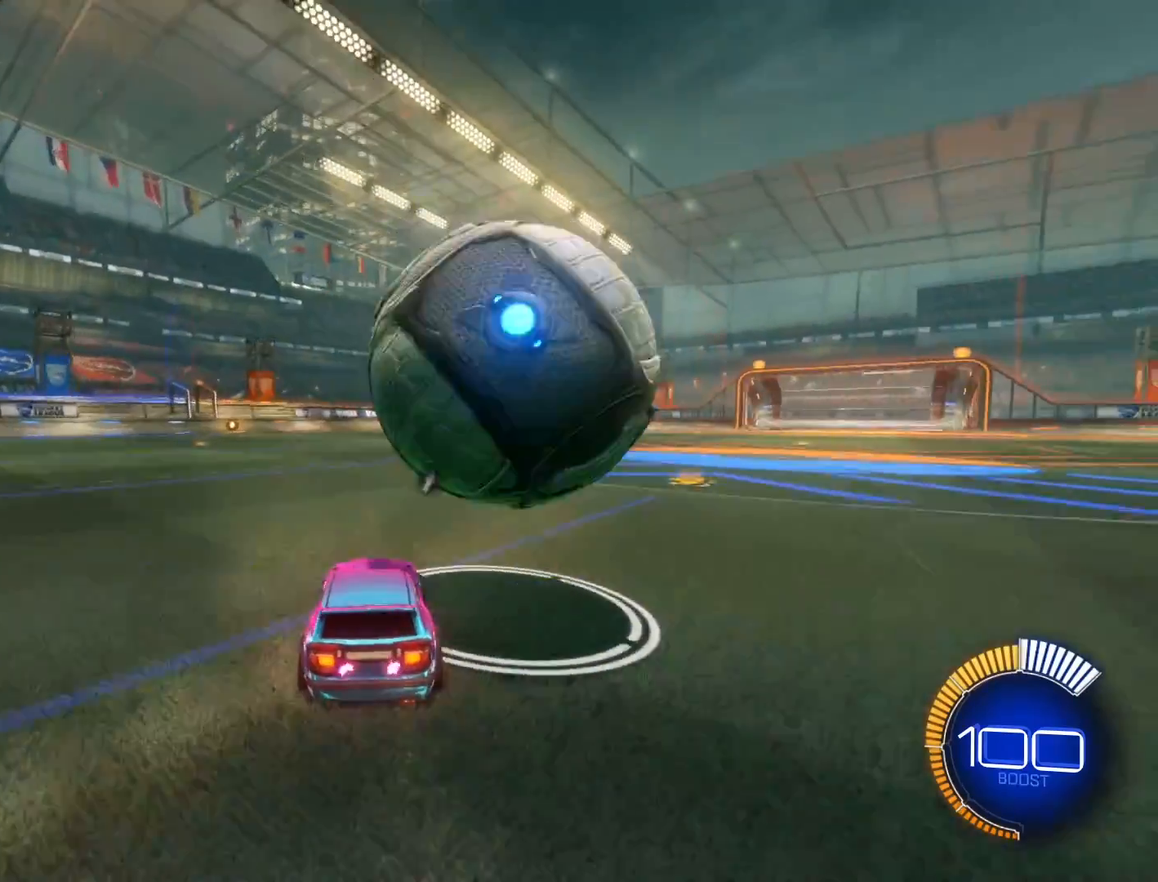
{"buttons": [], "left_stick": "center", "events": [[300, "R1", "down"], [467, "R1", "up"], [467, "R2", "up"]]}
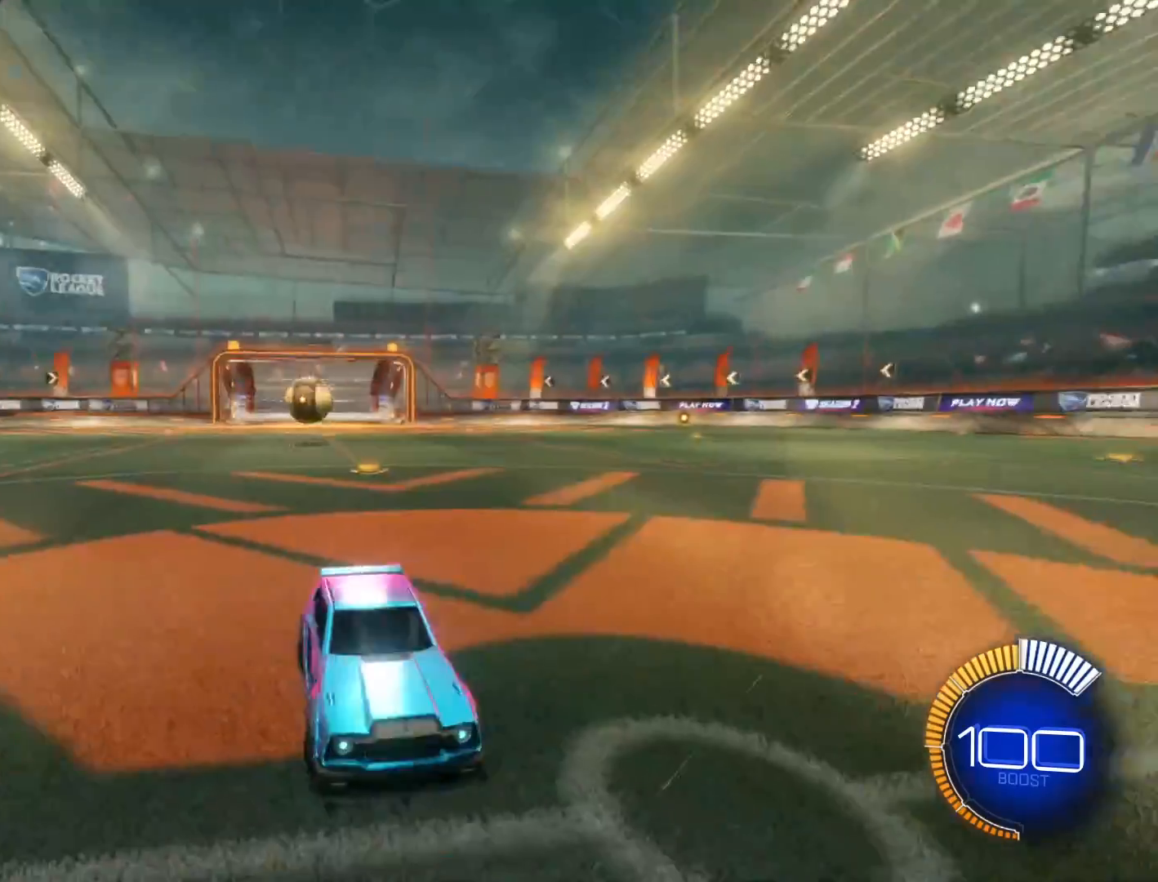
{"buttons": ["R1", "R2"], "left_stick": "center", "events": [[33, "R1", "down"], [33, "R2", "down"]]}
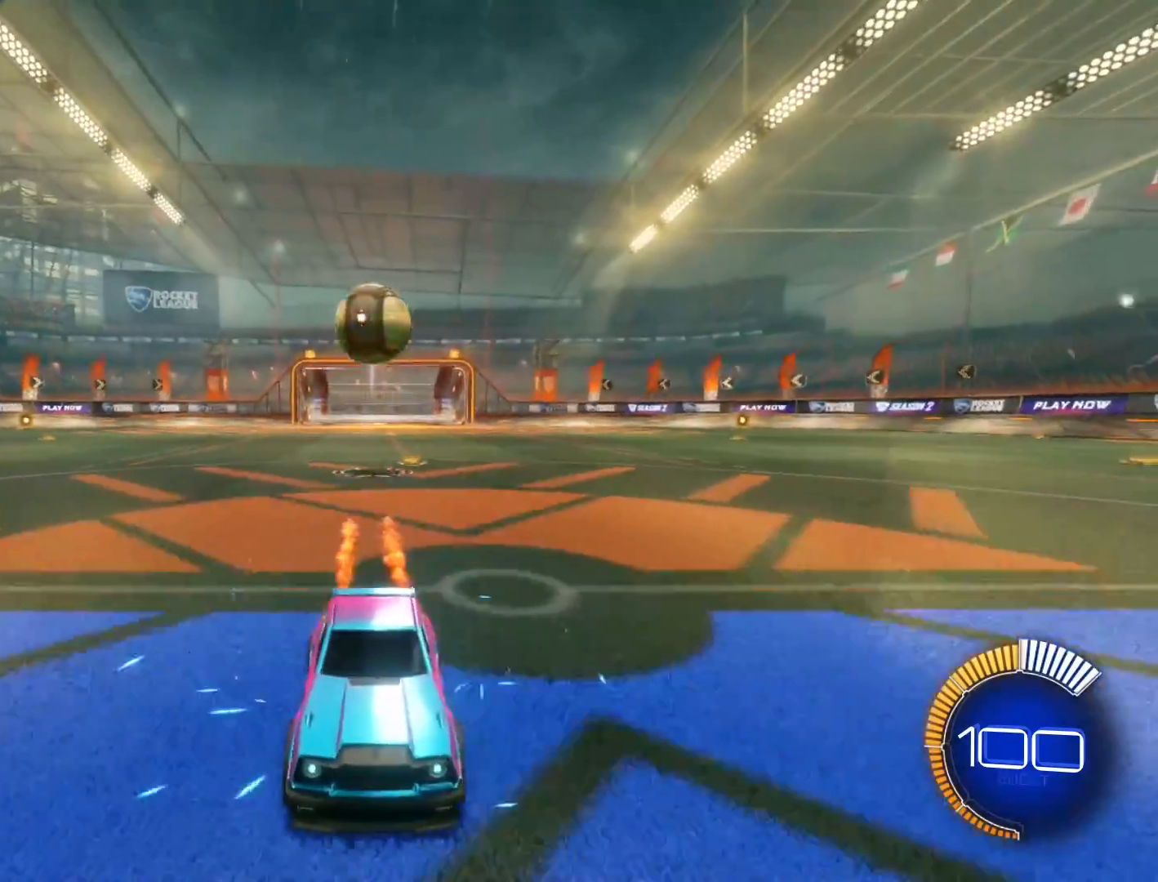
{"buttons": ["R1", "R2"], "left_stick": "center", "events": [[133, "left_stick", "right"], [300, "left_stick", "center"]]}
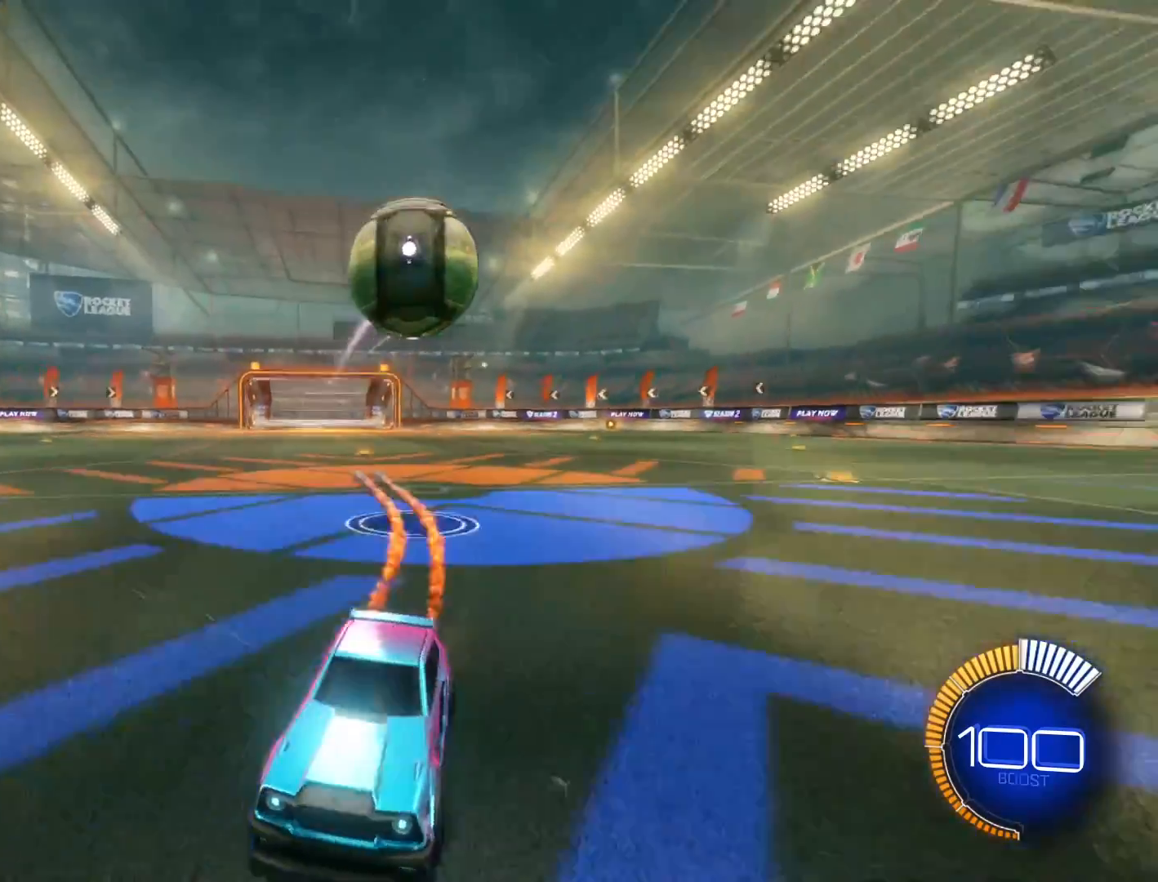
{"buttons": ["R1", "R2"], "left_stick": "center", "events": [[133, "left_stick", "left"], [167, "L1", "down"], [267, "R2", "up"], [367, "L1", "up"], [434, "R2", "down"], [467, "left_stick", "center"]]}
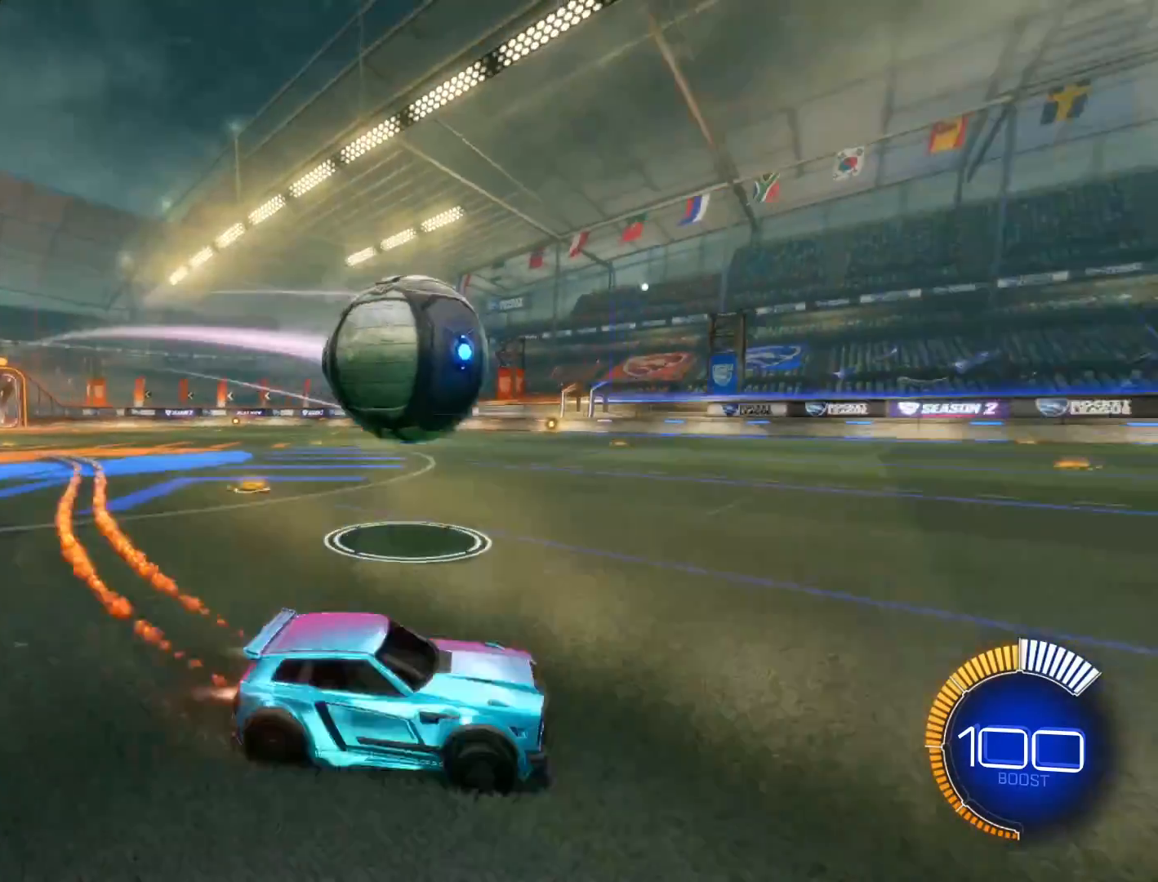
{"buttons": ["R1", "R2"], "left_stick": "center", "events": [[100, "left_stick", "left"], [300, "R1", "up"], [300, "R2", "up"], [300, "left_stick", "center"], [467, "R1", "down"], [467, "R2", "down"]]}
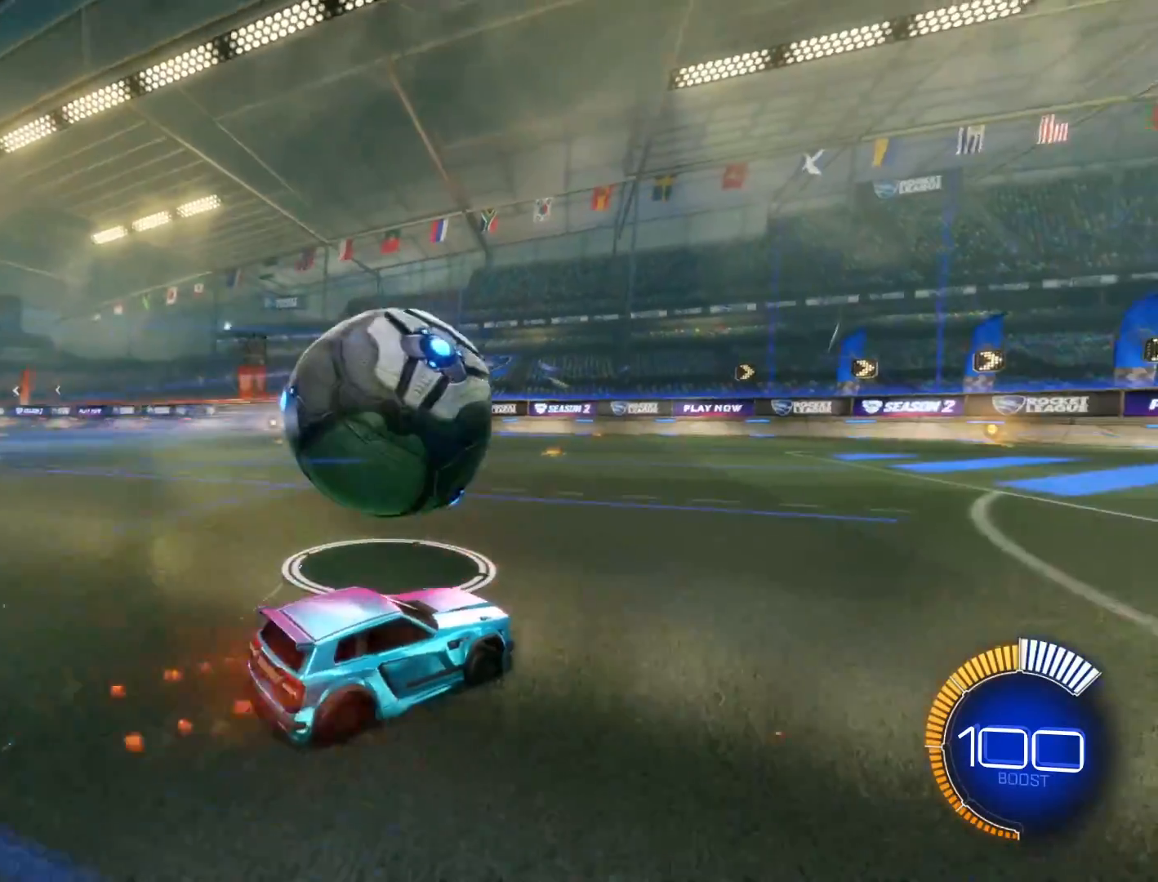
{"buttons": ["R1", "R2"], "left_stick": "center", "events": [[100, "left_stick", "left"], [234, "left_stick", "center"]]}
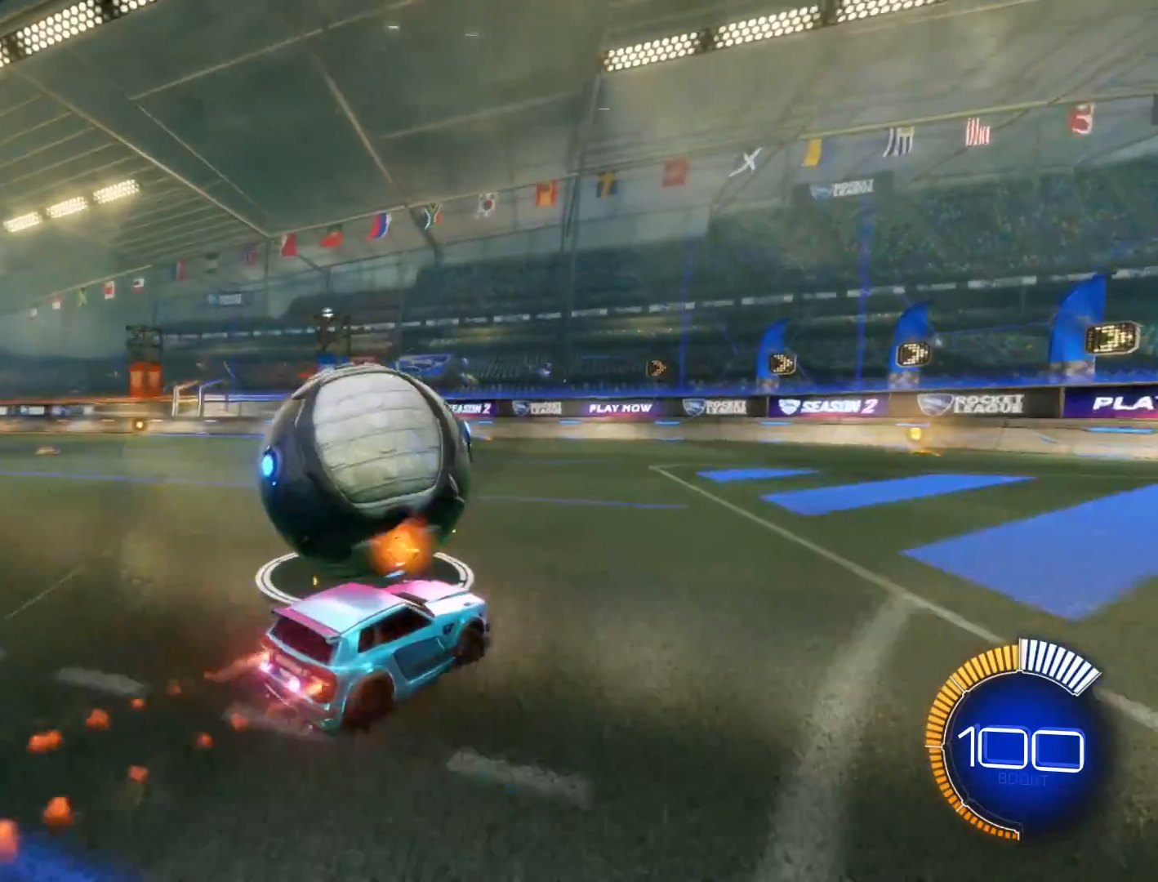
{"buttons": ["R1", "R2"], "left_stick": "center", "events": [[66, "left_stick", "left"], [300, "left_stick", "center"]]}
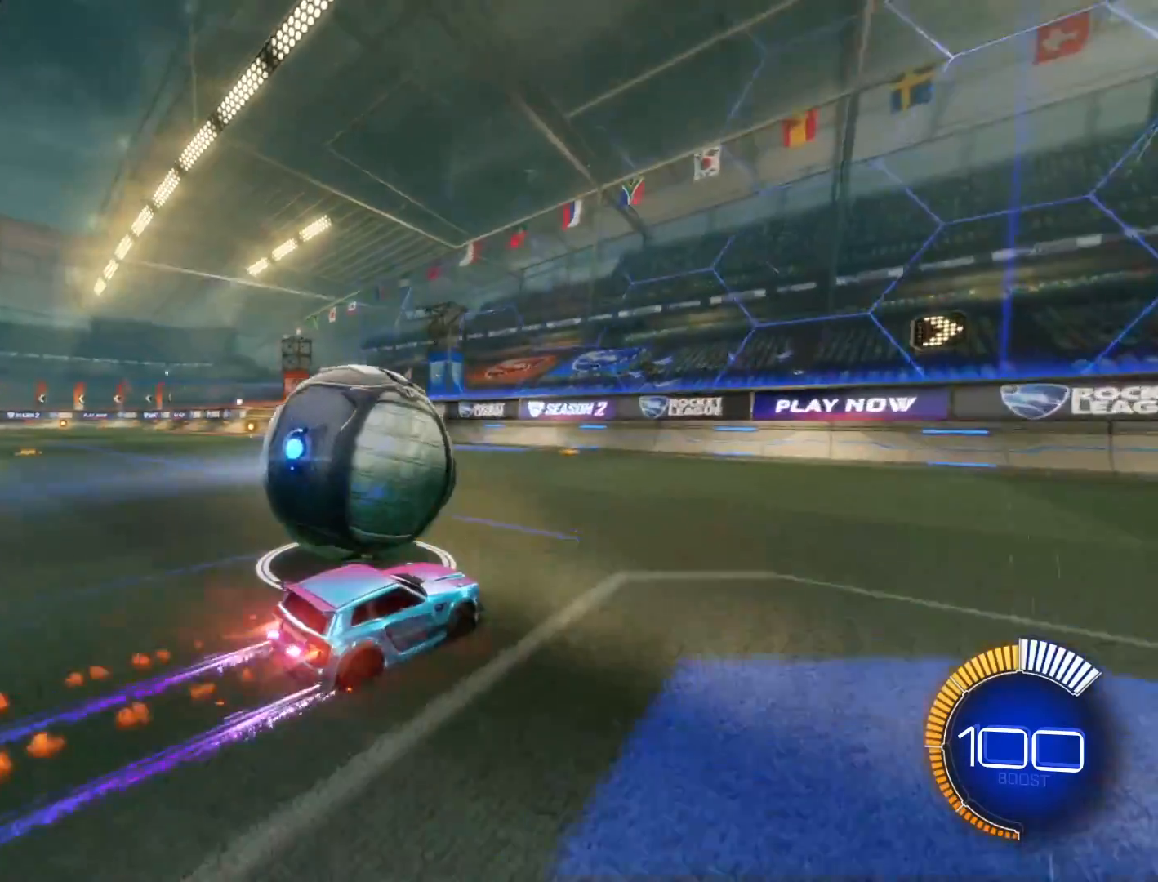
{"buttons": ["L1", "R1", "R2"], "left_stick": "left", "events": [[100, "R1", "up"], [300, "R1", "down"], [334, "left_stick", "left"], [501, "L1", "down"]]}
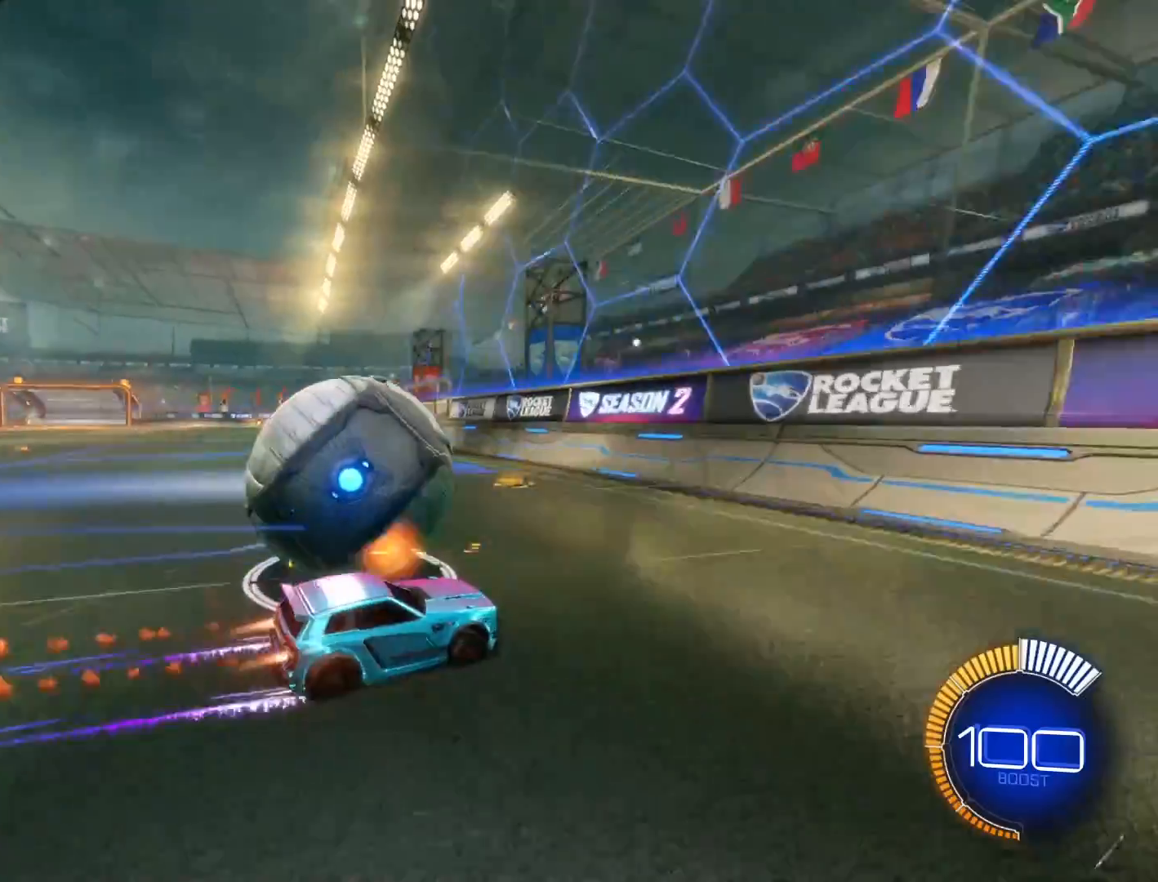
{"buttons": ["A", "R1", "R2"], "left_stick": "left", "events": [[200, "L1", "up"], [300, "left_stick", "right"], [467, "A", "down"], [467, "left_stick", "left"]]}
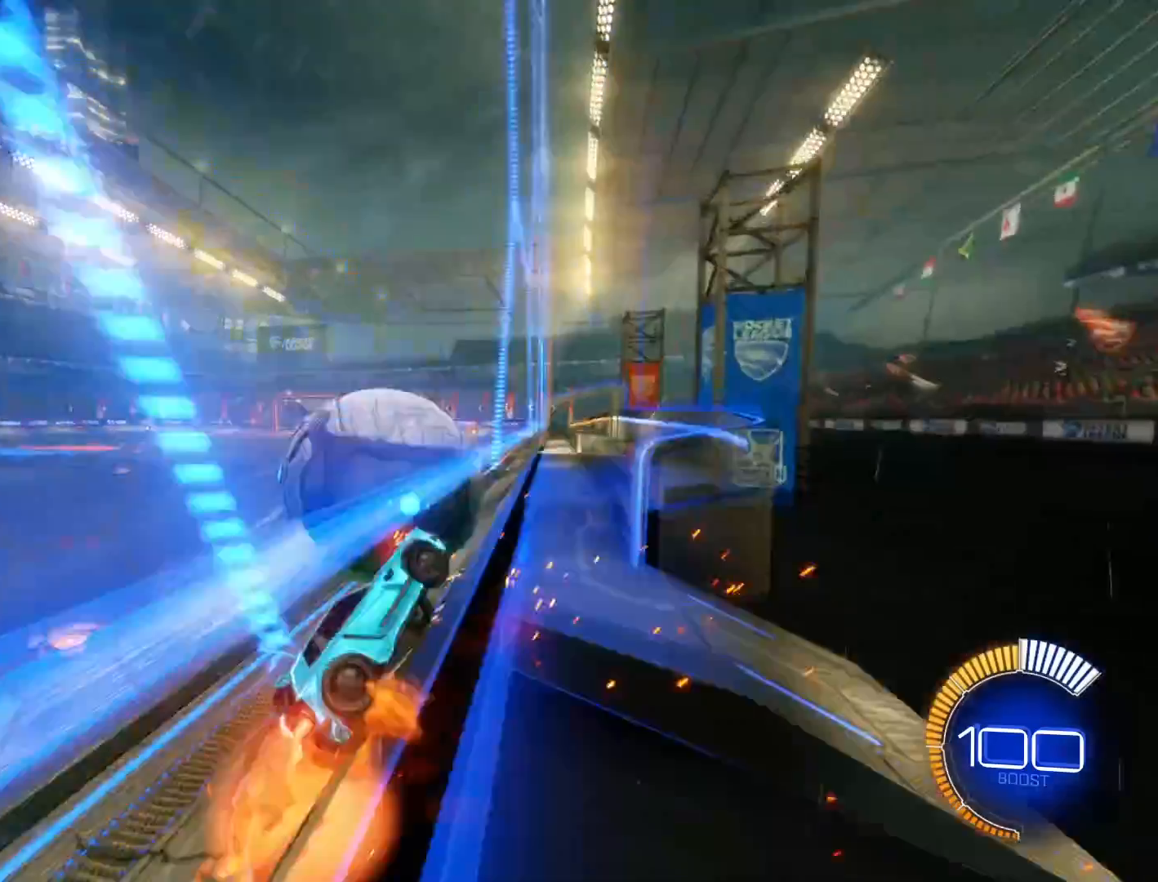
{"buttons": ["R1", "R2"], "left_stick": "center", "events": [[100, "A", "up"], [100, "left_stick", "center"], [167, "left_stick", "left"], [334, "R1", "up"], [334, "R2", "up"], [334, "left_stick", "center"], [501, "R1", "down"], [501, "R2", "down"]]}
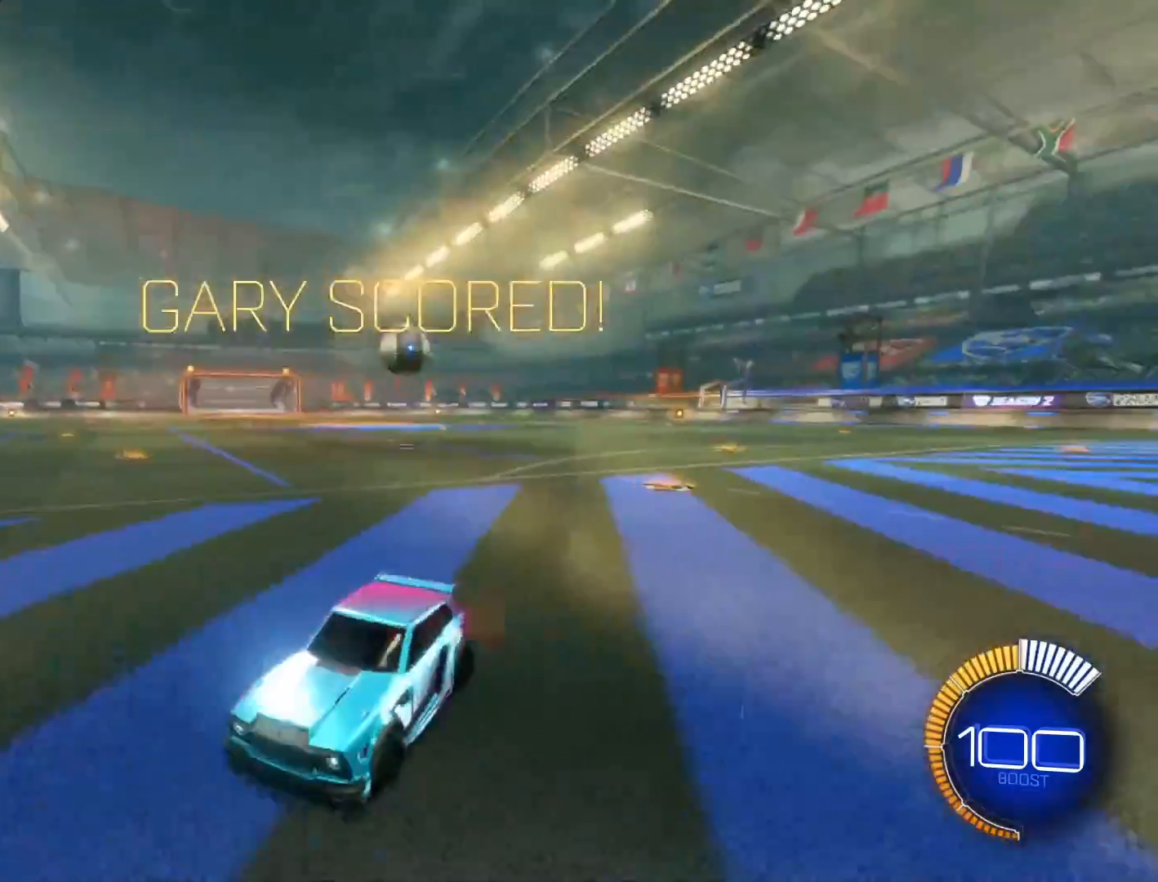
{"buttons": ["R1", "R2"], "left_stick": "center", "events": []}
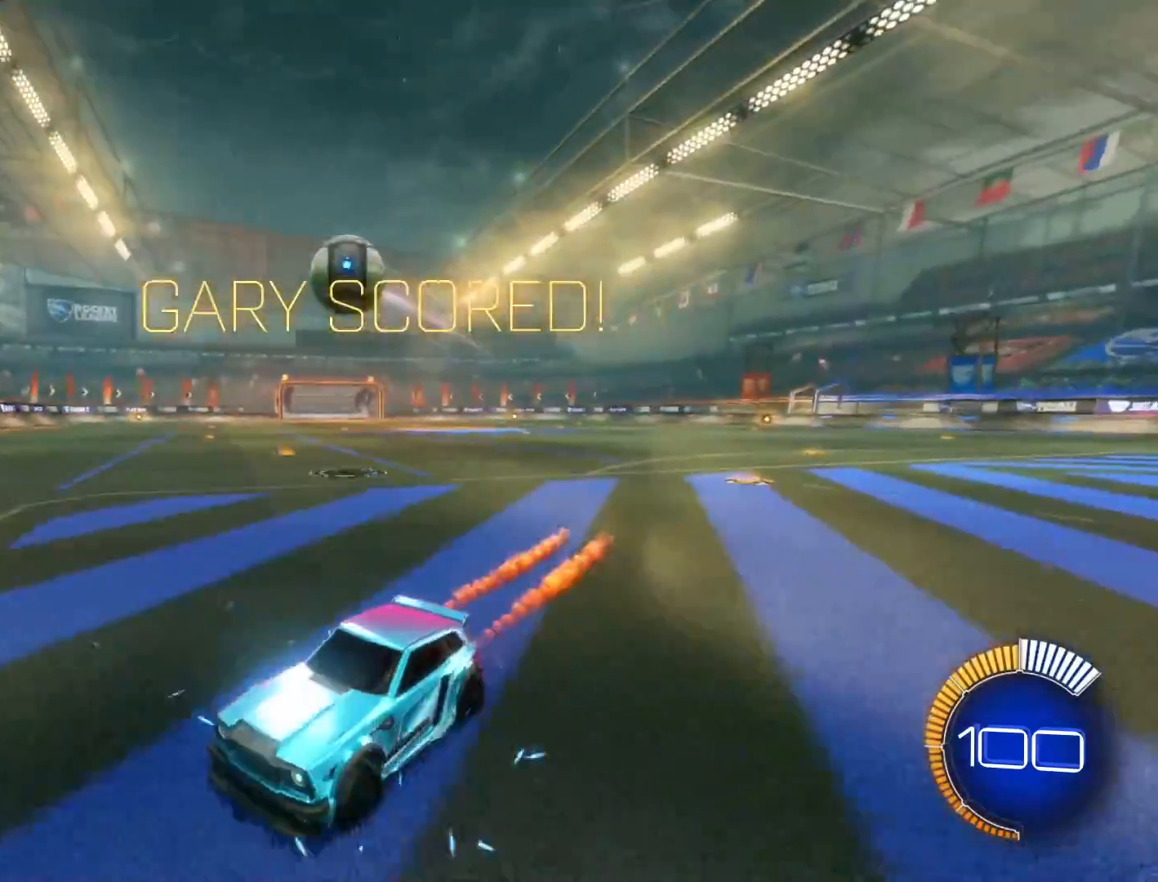
{"buttons": ["R2"], "left_stick": "right", "events": [[467, "left_stick", "right"], [501, "R1", "up"]]}
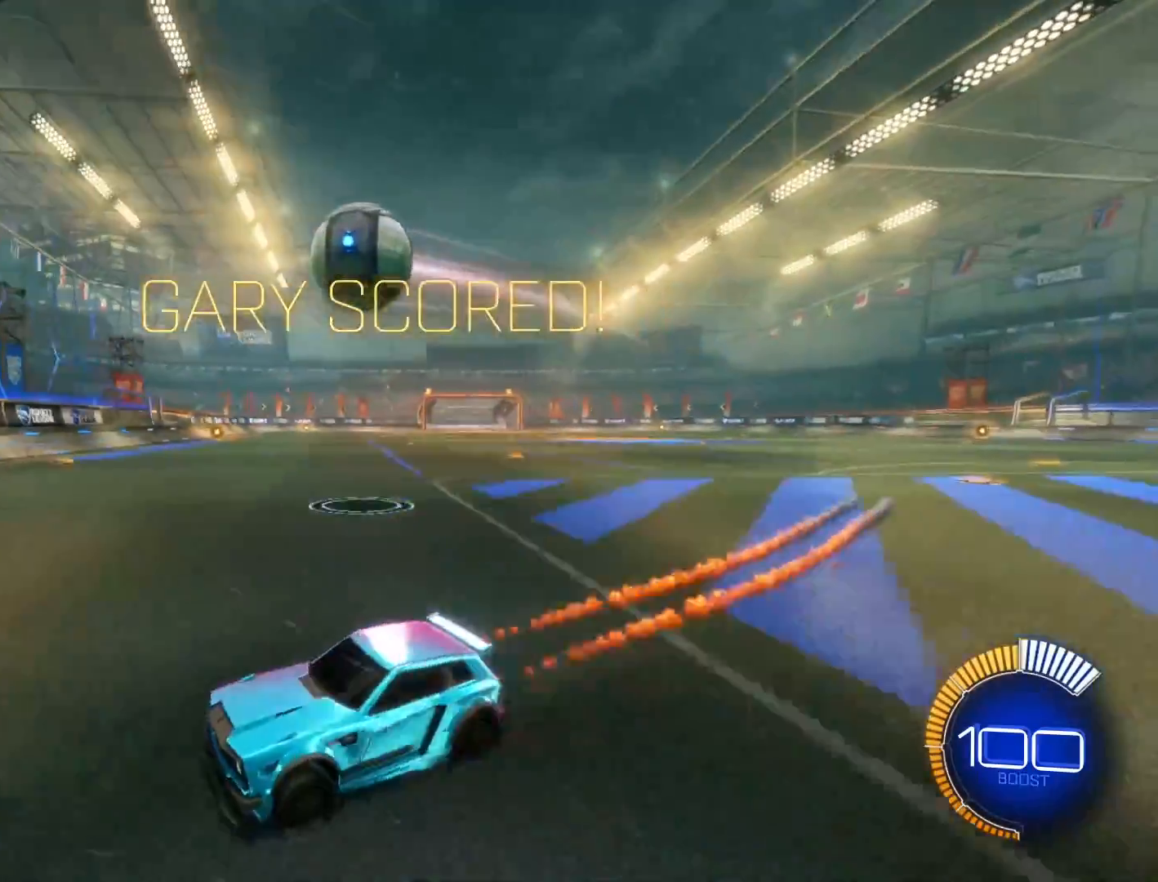
{"buttons": ["R1", "R2"], "left_stick": "center", "events": [[100, "left_stick", "center"], [266, "left_stick", "right"], [367, "left_stick", "center"], [467, "R1", "down"]]}
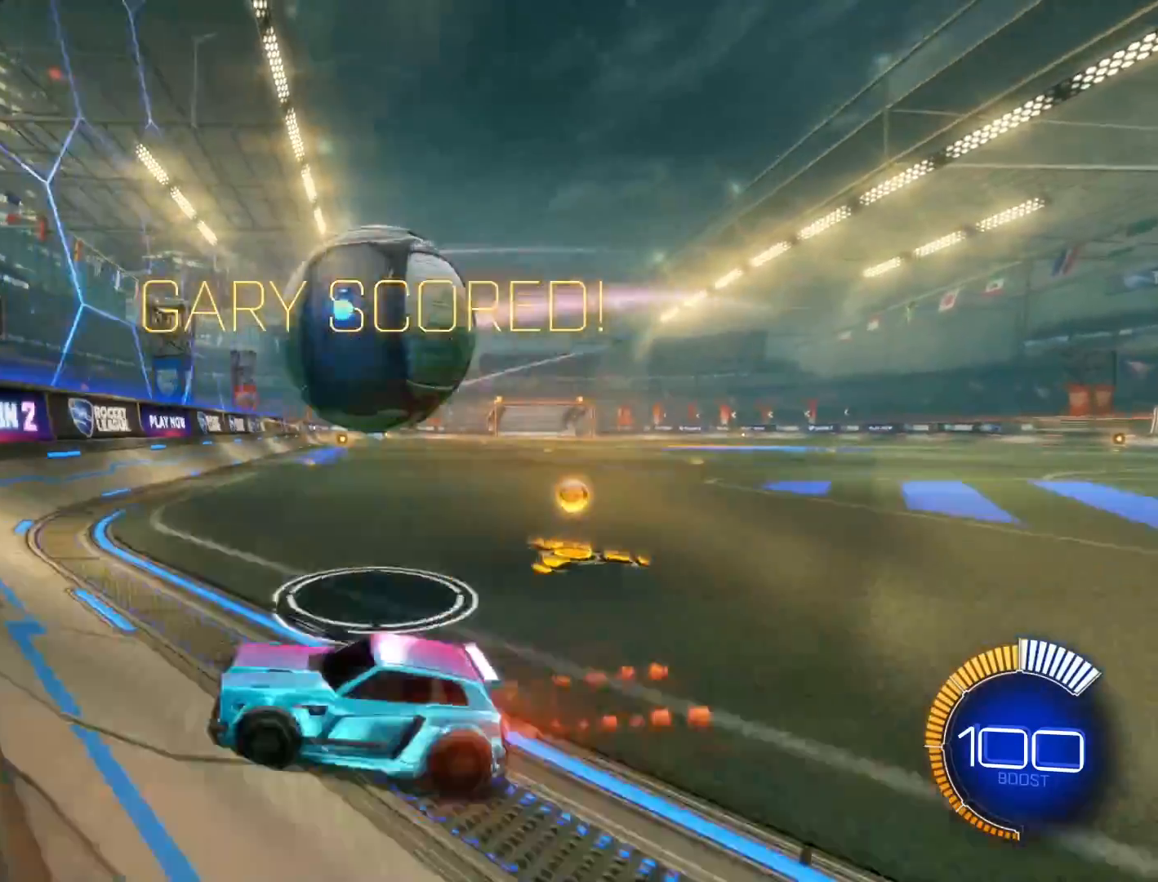
{"buttons": ["R1", "R2"], "left_stick": "right", "events": [[67, "left_stick", "up-right"], [200, "left_stick", "center"], [334, "left_stick", "down-left"], [400, "left_stick", "center"], [467, "left_stick", "right"]]}
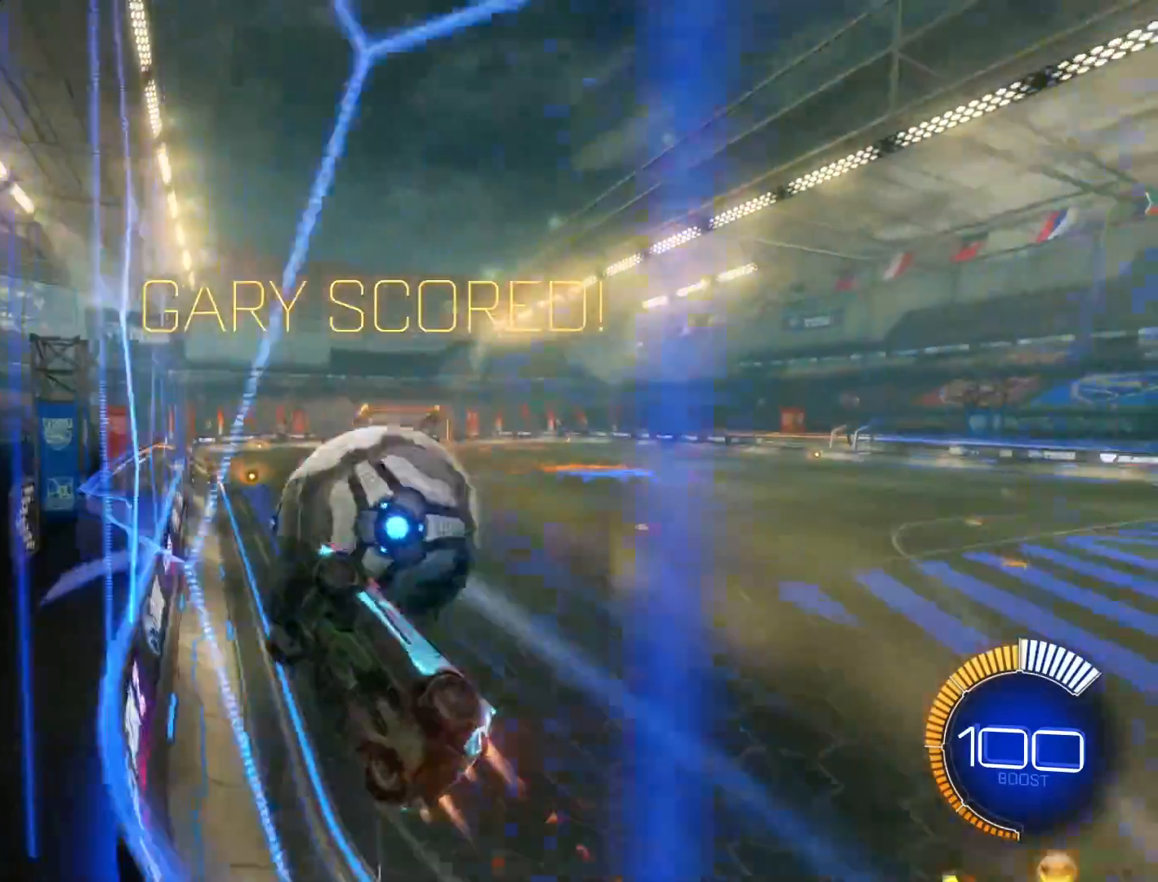
{"buttons": ["R1", "R2"], "left_stick": "center", "events": [[367, "left_stick", "center"]]}
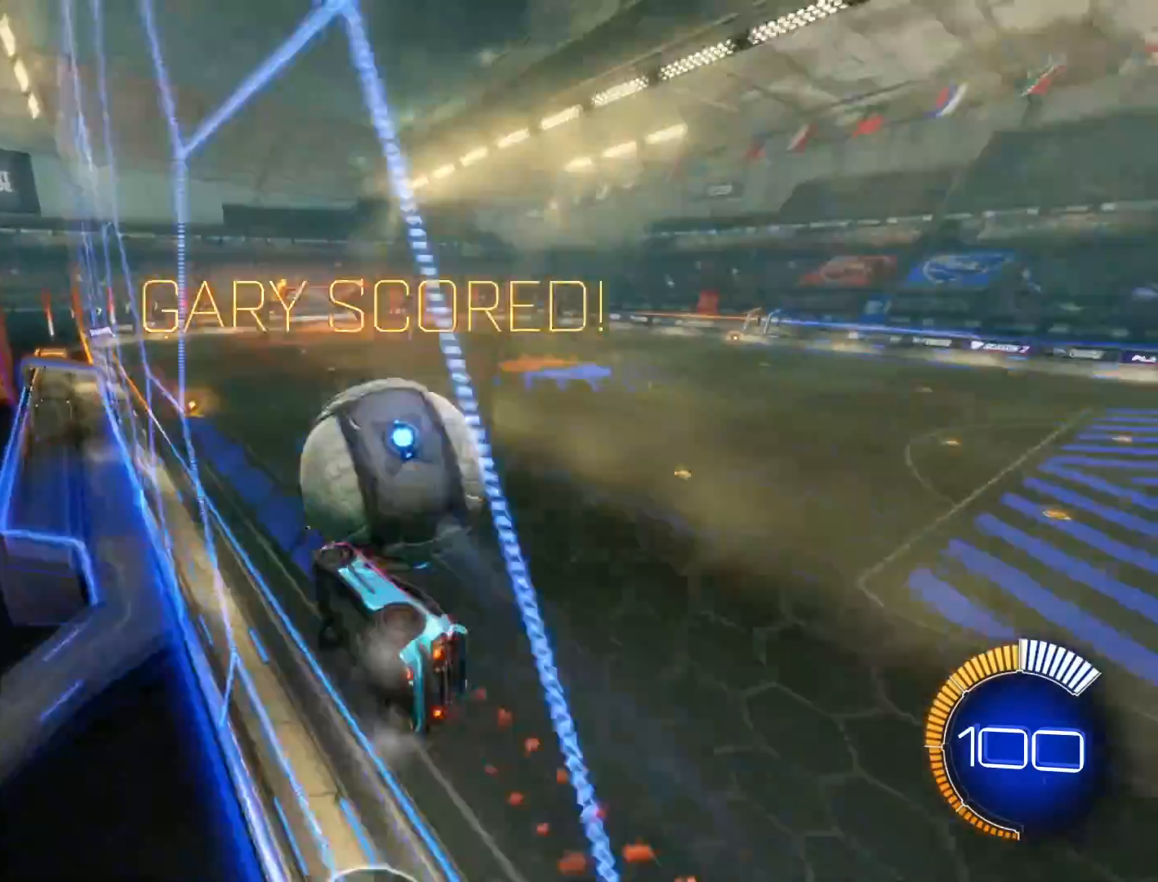
{"buttons": ["R1", "R2"], "left_stick": "center", "events": [[33, "R1", "up"], [300, "R1", "down"], [300, "left_stick", "right"], [501, "left_stick", "center"]]}
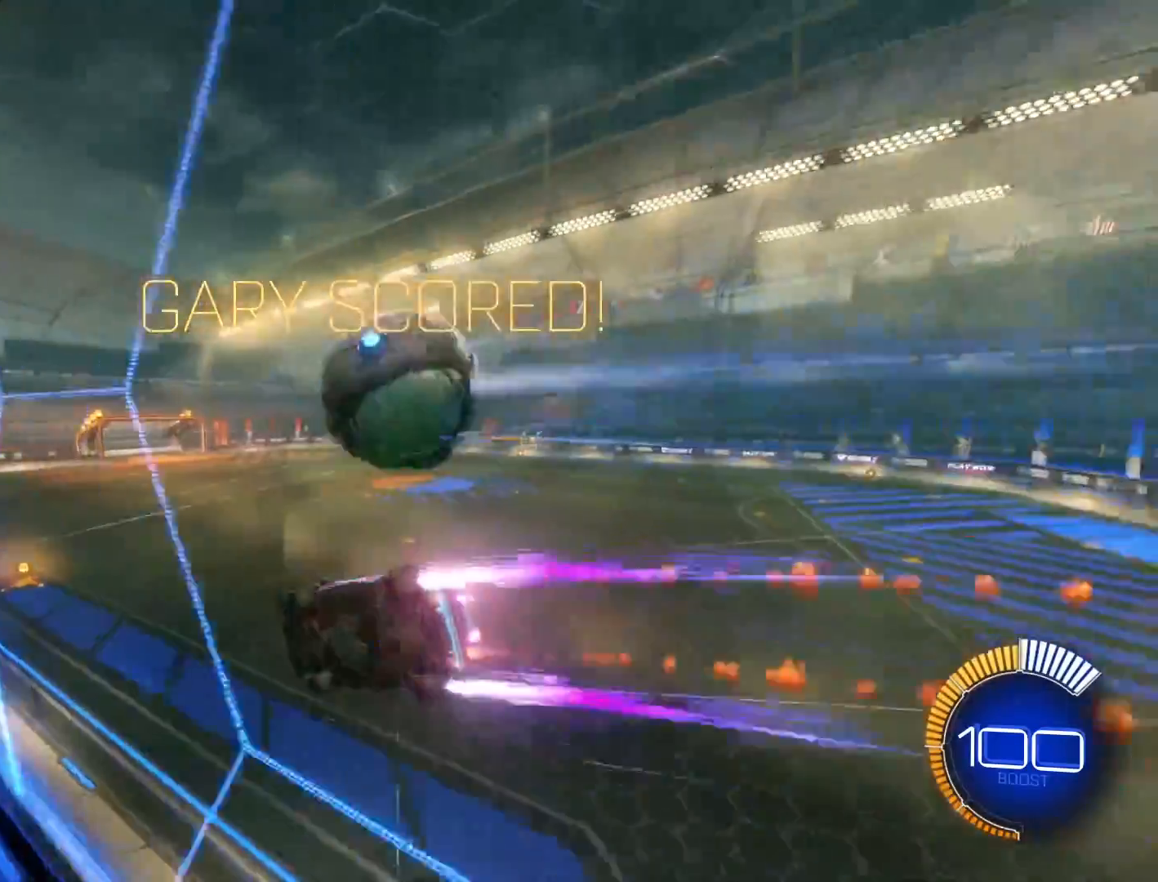
{"buttons": ["R2"], "left_stick": "center", "events": [[66, "R1", "up"]]}
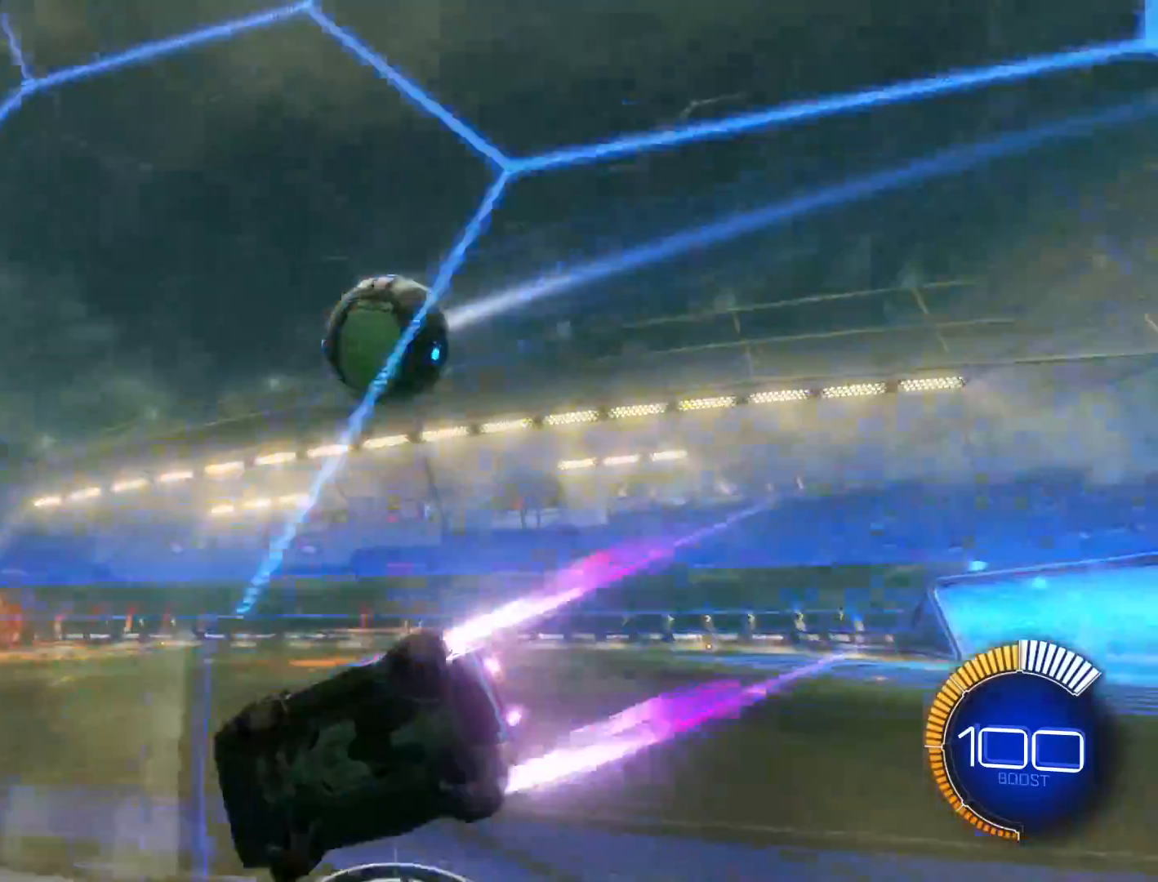
{"buttons": [], "left_stick": "right", "events": [[100, "R2", "up"], [467, "left_stick", "right"]]}
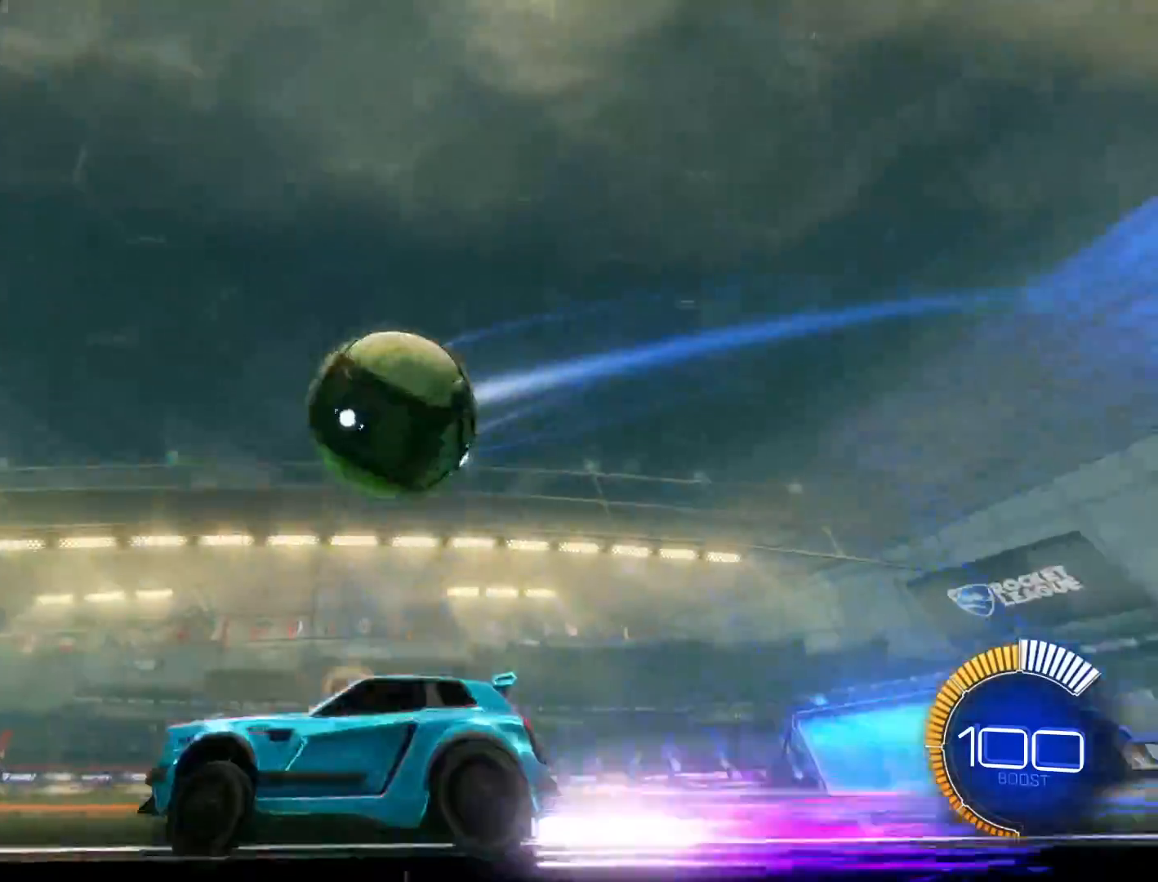
{"buttons": ["R1"], "left_stick": "left", "events": [[166, "L2", "down"], [266, "L2", "up"], [266, "left_stick", "down"], [333, "left_stick", "left"], [500, "R1", "down"]]}
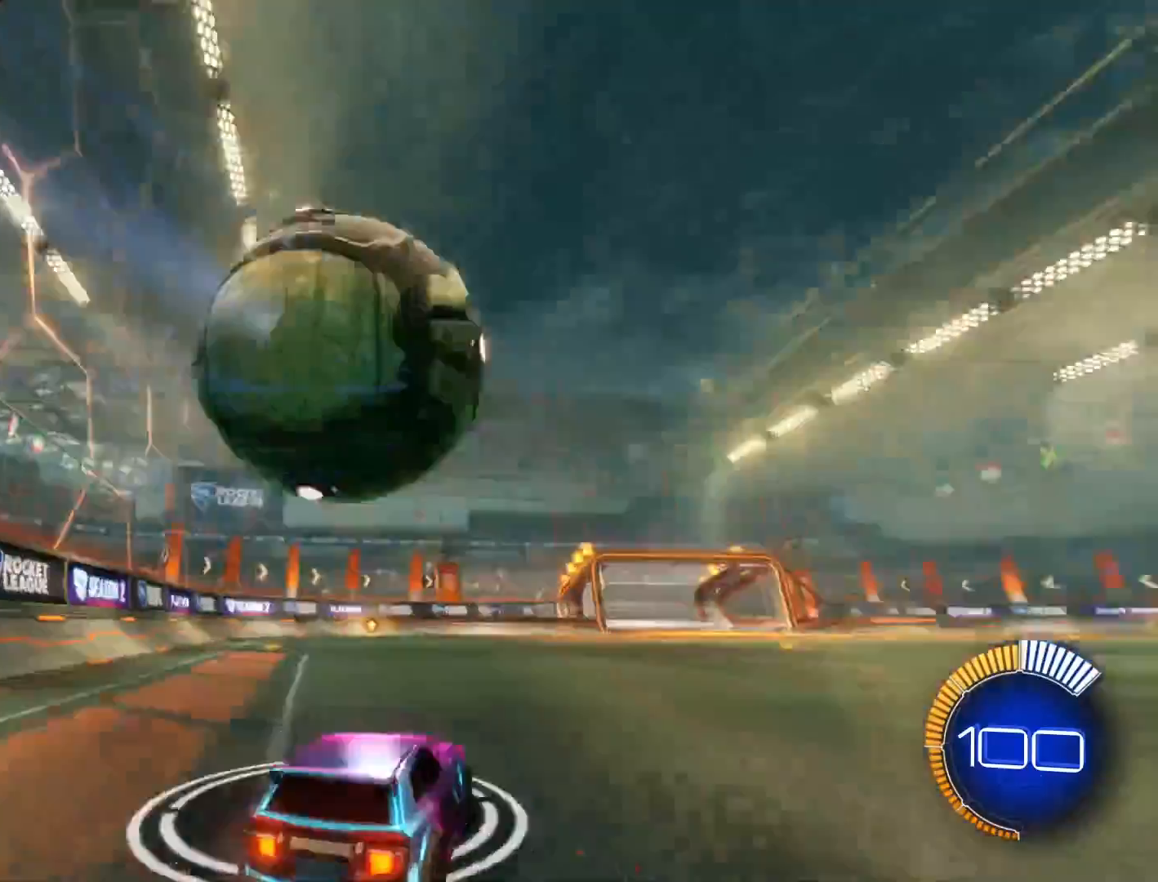
{"buttons": ["R1"], "left_stick": "right", "events": [[133, "left_stick", "center"], [300, "R1", "up"], [400, "left_stick", "right"], [467, "R1", "down"]]}
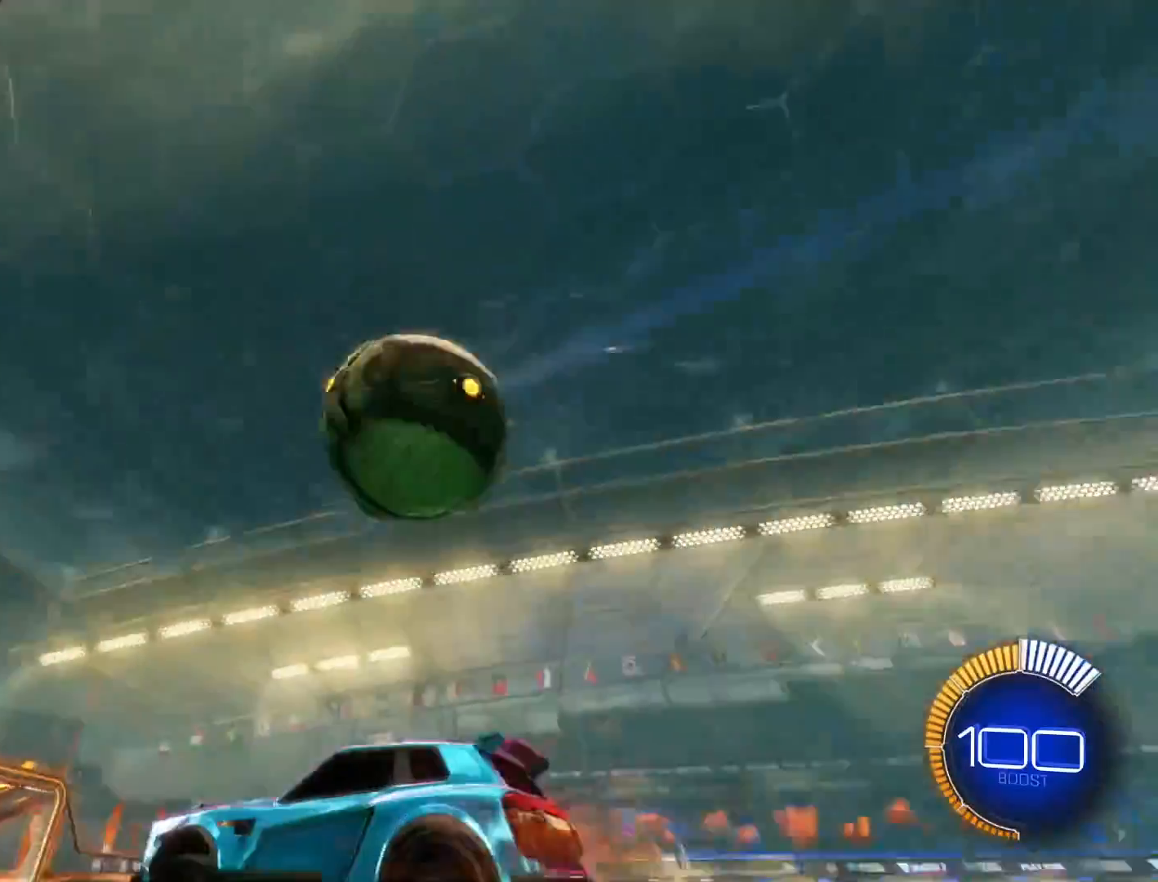
{"buttons": ["A"], "left_stick": "center", "events": [[66, "R1", "up"], [133, "left_stick", "center"], [400, "R1", "down"], [467, "A", "down"], [467, "R1", "up"]]}
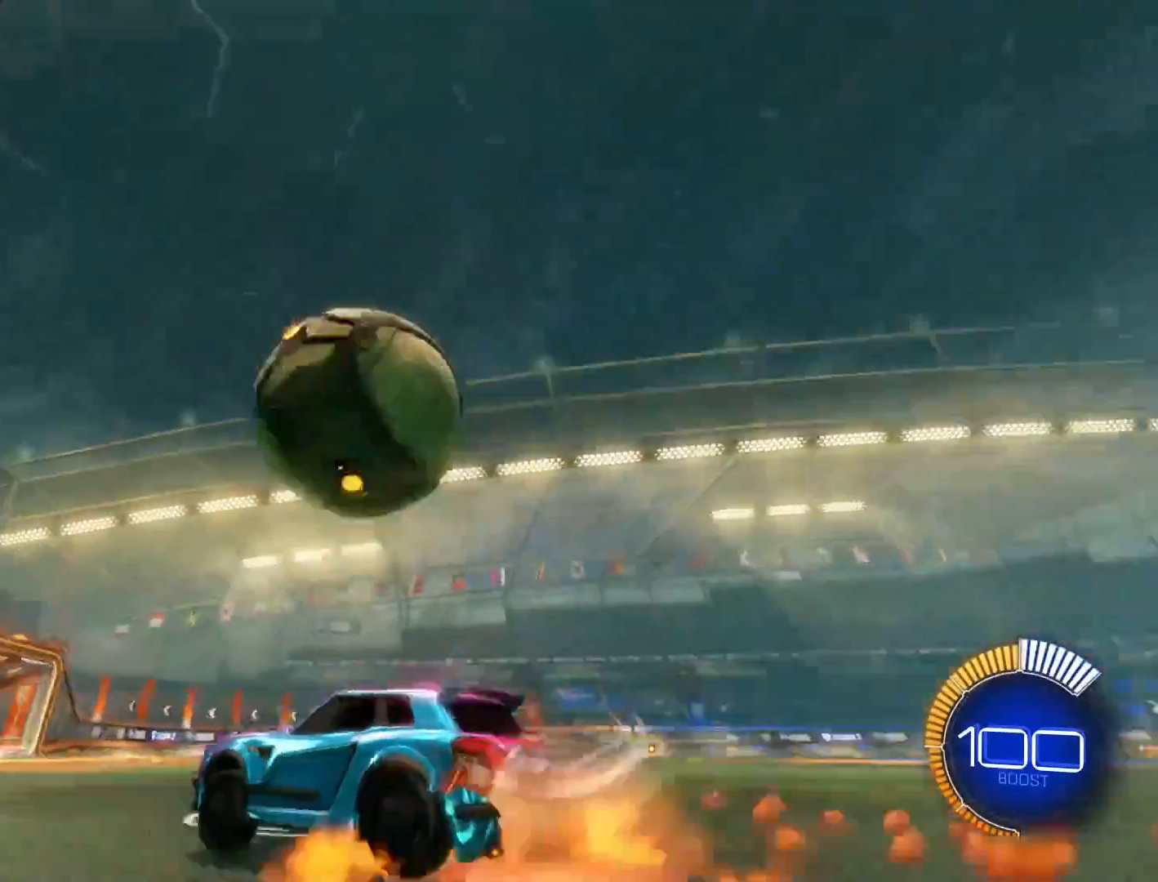
{"buttons": [], "left_stick": "center", "events": [[67, "left_stick", "up-right"], [100, "A", "up"], [134, "L1", "down"], [167, "A", "down"], [367, "A", "up"], [400, "L1", "up"], [400, "left_stick", "center"]]}
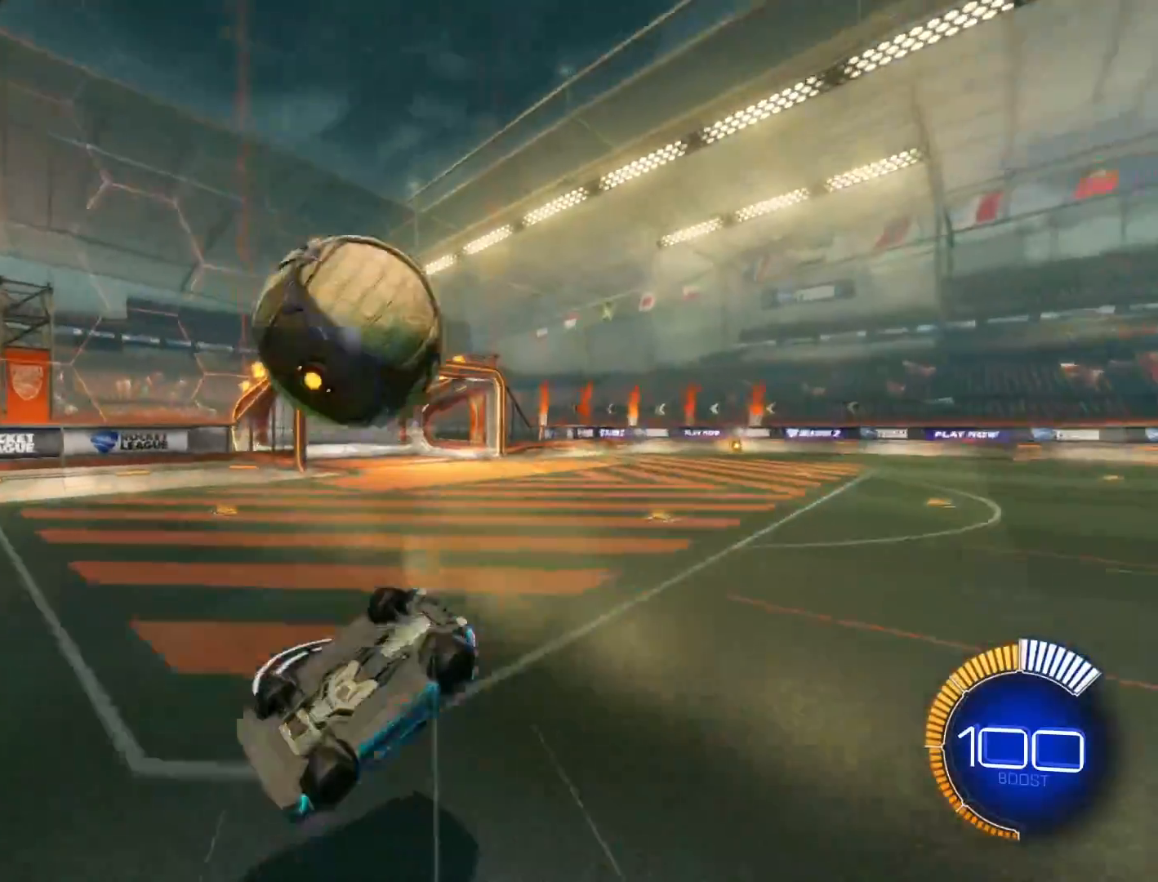
{"buttons": [], "left_stick": "center", "events": []}
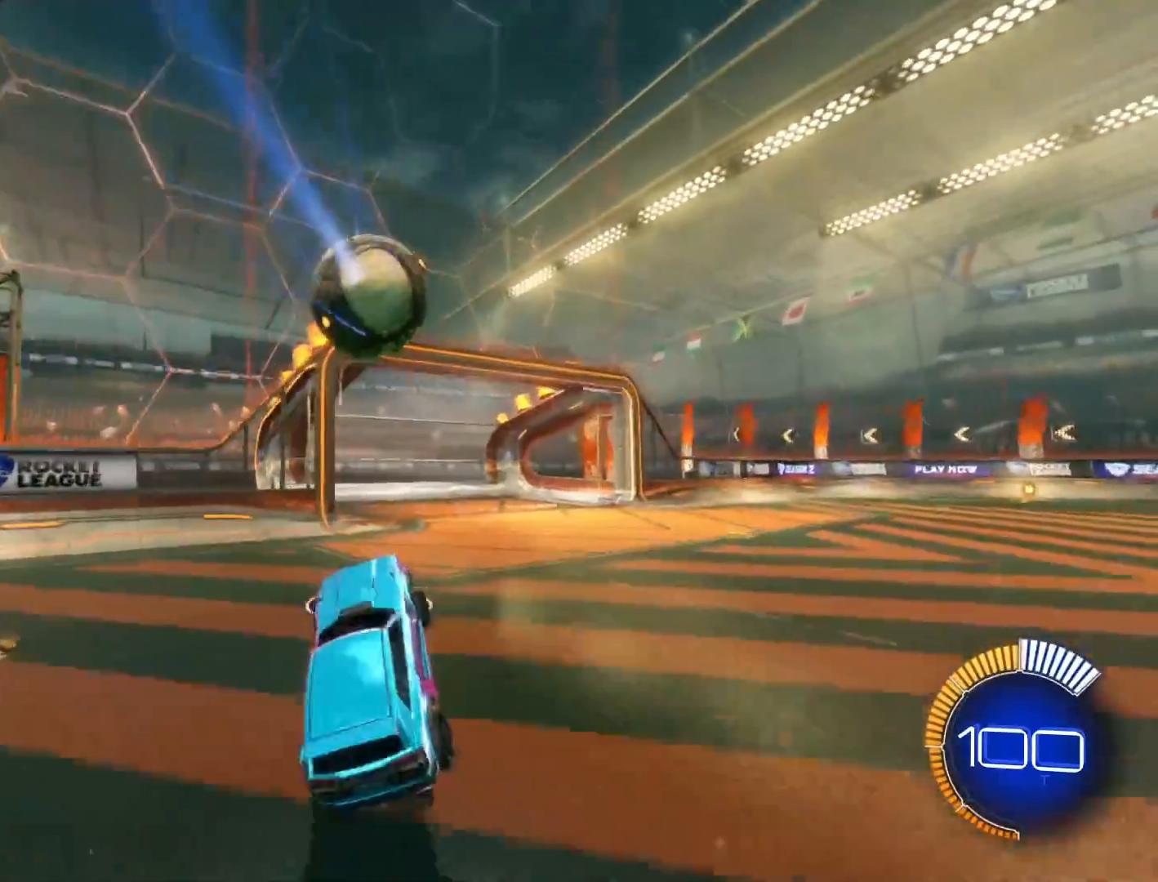
{"buttons": ["R1", "R2"], "left_stick": "right", "events": [[67, "left_stick", "right"], [167, "R2", "down"], [267, "R1", "down"]]}
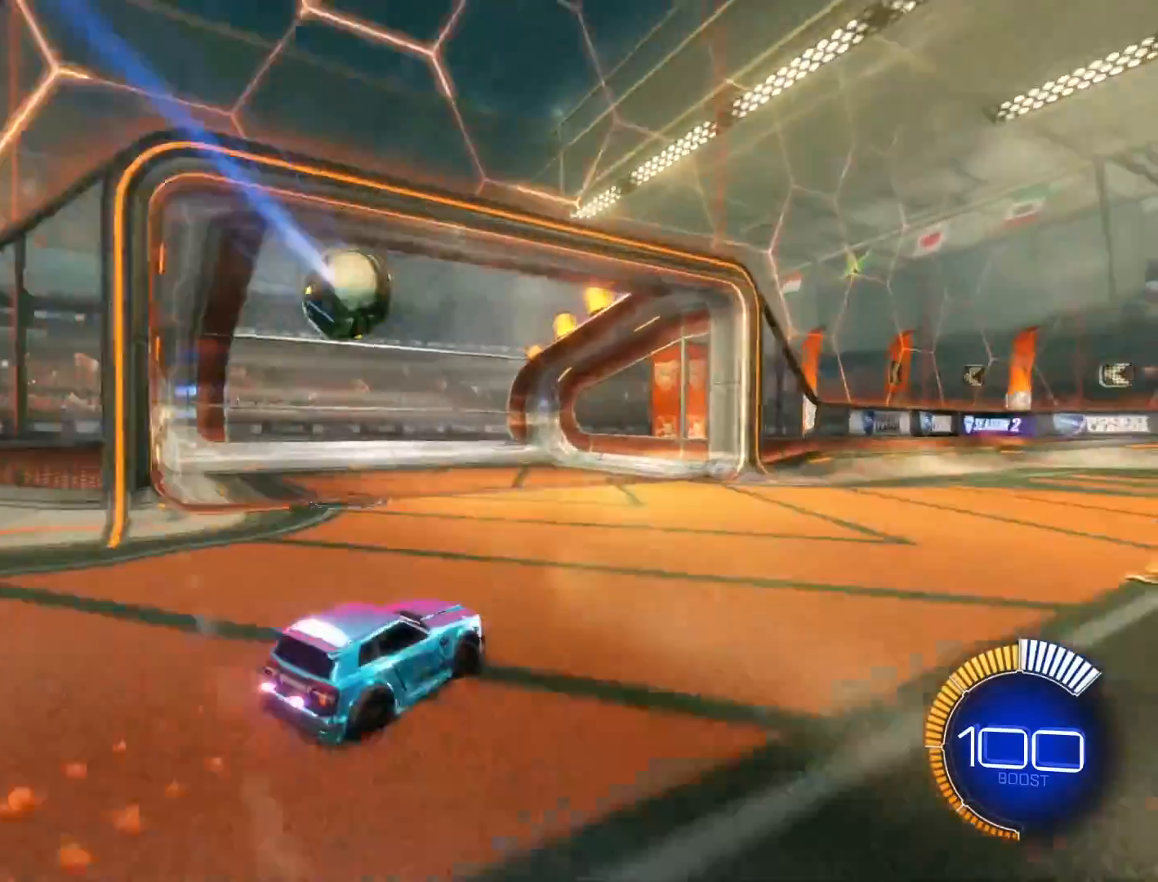
{"buttons": ["R1", "R2"], "left_stick": "right", "events": [[33, "R1", "up"], [66, "left_stick", "center"], [166, "R2", "up"], [266, "R2", "down"], [300, "R1", "down"], [467, "left_stick", "right"]]}
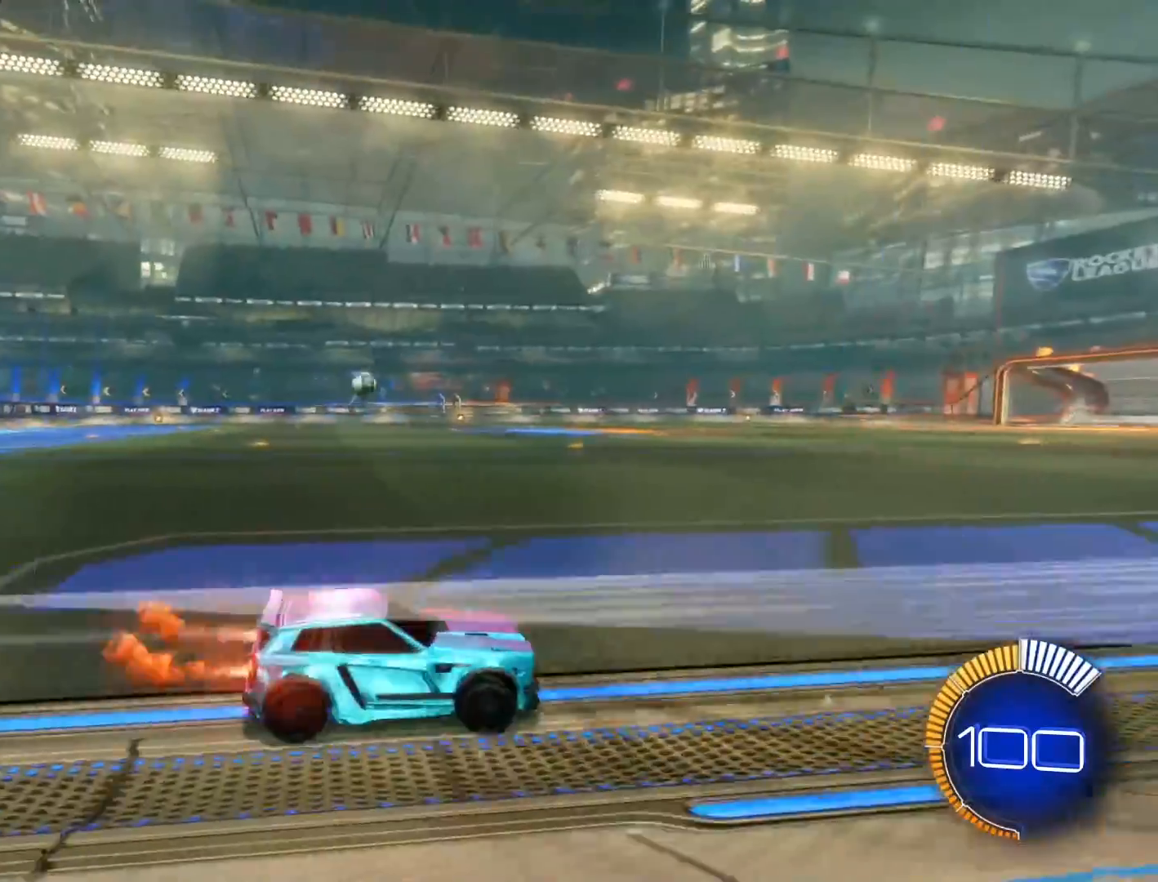
{"buttons": ["R1", "R2"], "left_stick": "center", "events": [[400, "left_stick", "center"]]}
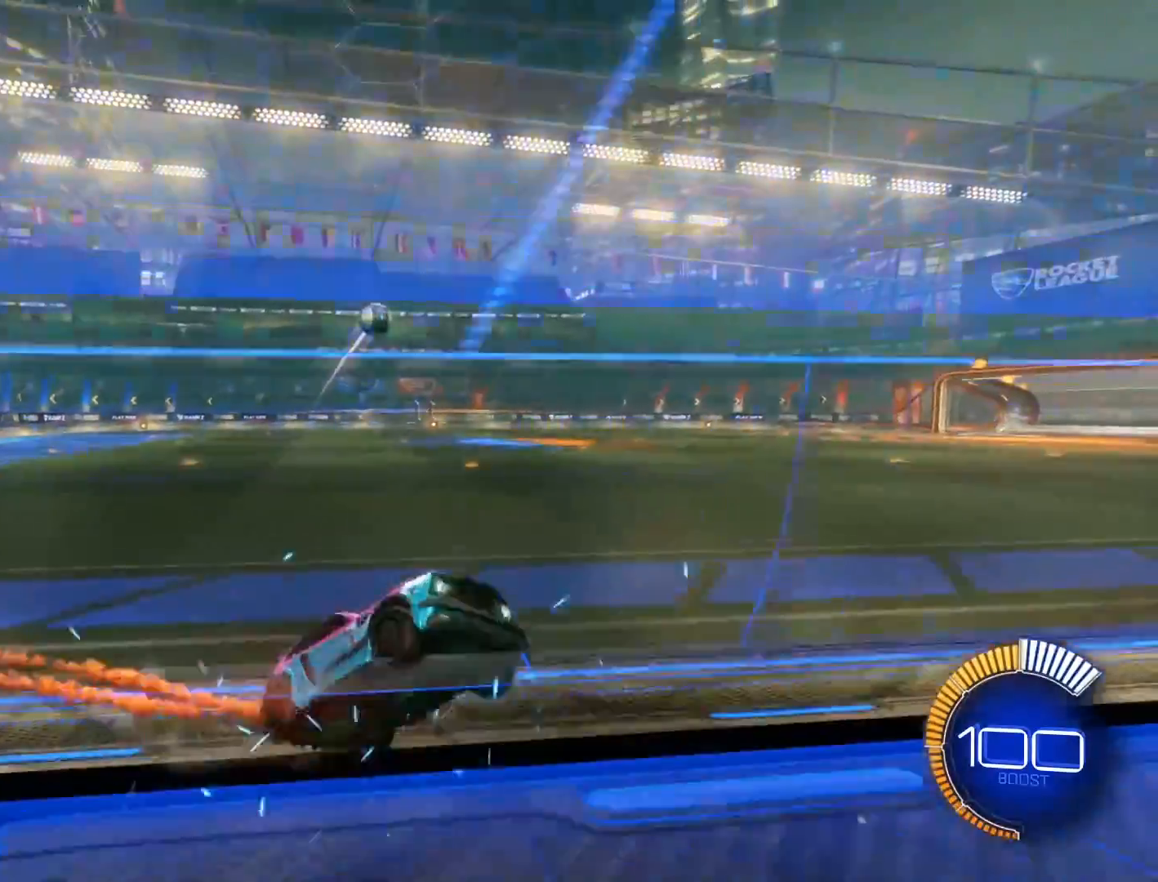
{"buttons": ["R2"], "left_stick": "left", "events": [[233, "R1", "up"], [300, "left_stick", "right"], [433, "left_stick", "left"]]}
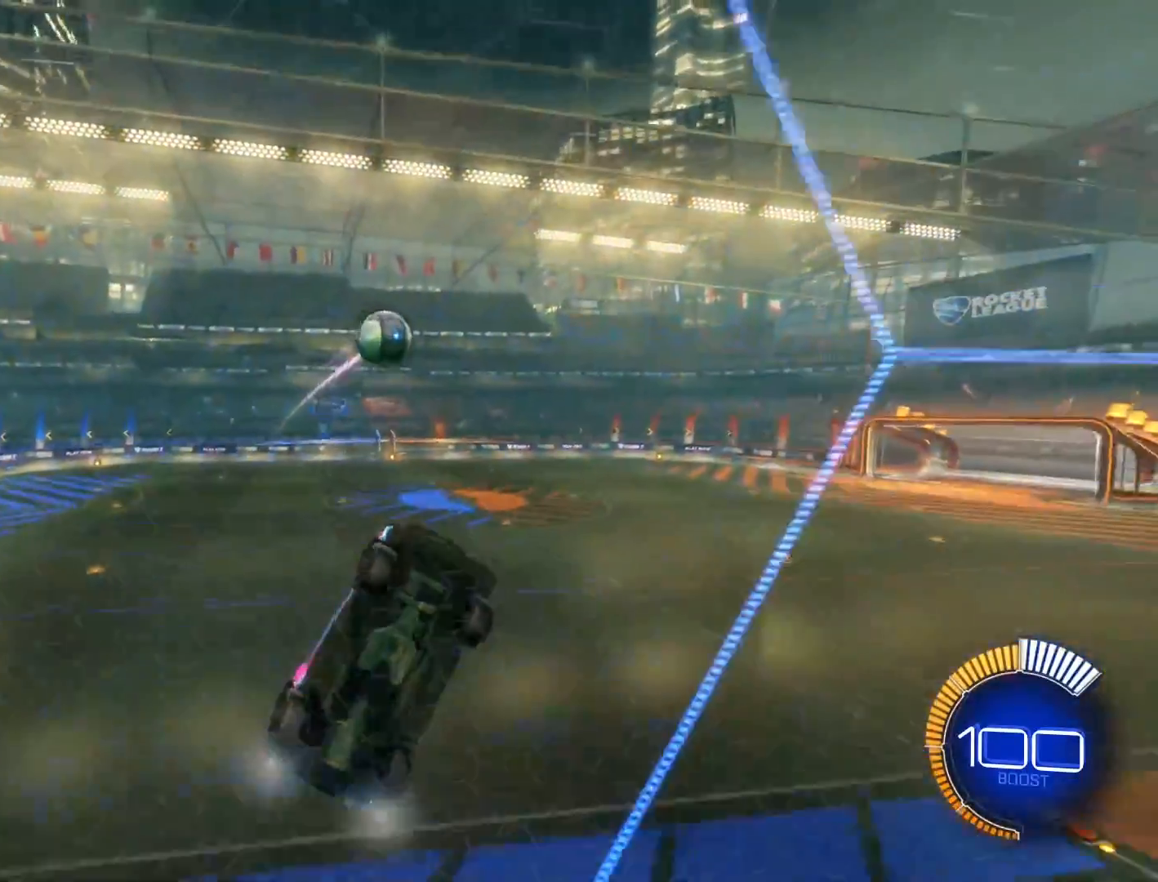
{"buttons": ["R2"], "left_stick": "left", "events": [[267, "left_stick", "center"], [501, "left_stick", "left"]]}